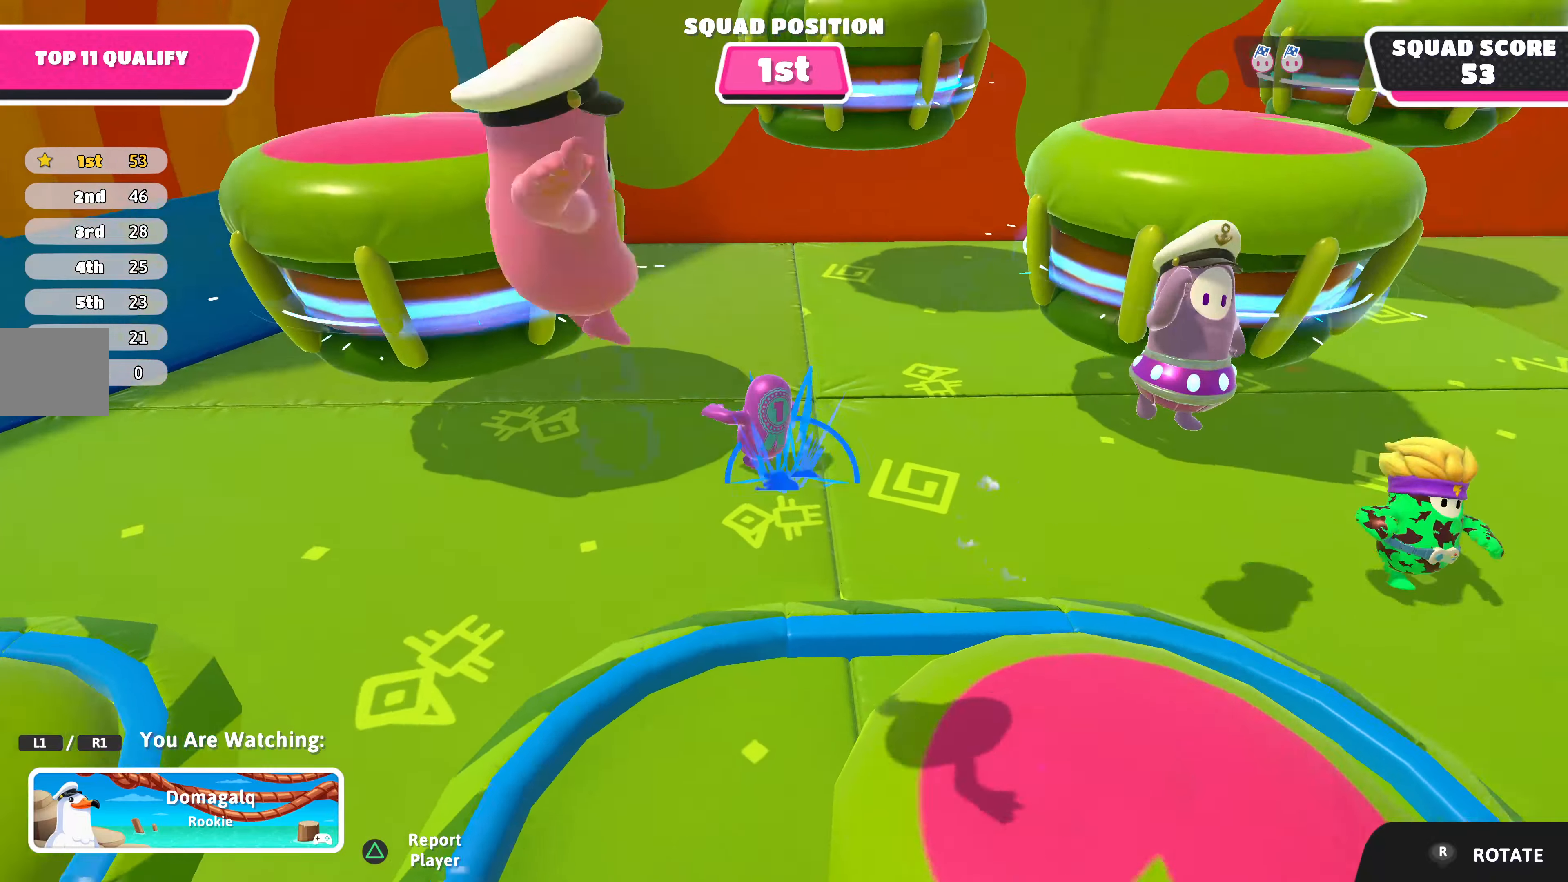
Gameplay with a controller (PlayStation layout); each line is a JSON object with the inputs held at the frame after it. "events" lists button and stick changes between this image and that frame as [ms after this image, input, new state], when the widget could be followed in between.
{"buttons": [], "left_stick": "center", "right_stick": "center", "events": [[234, "right_stick", "right"], [500, "right_stick", "center"]]}
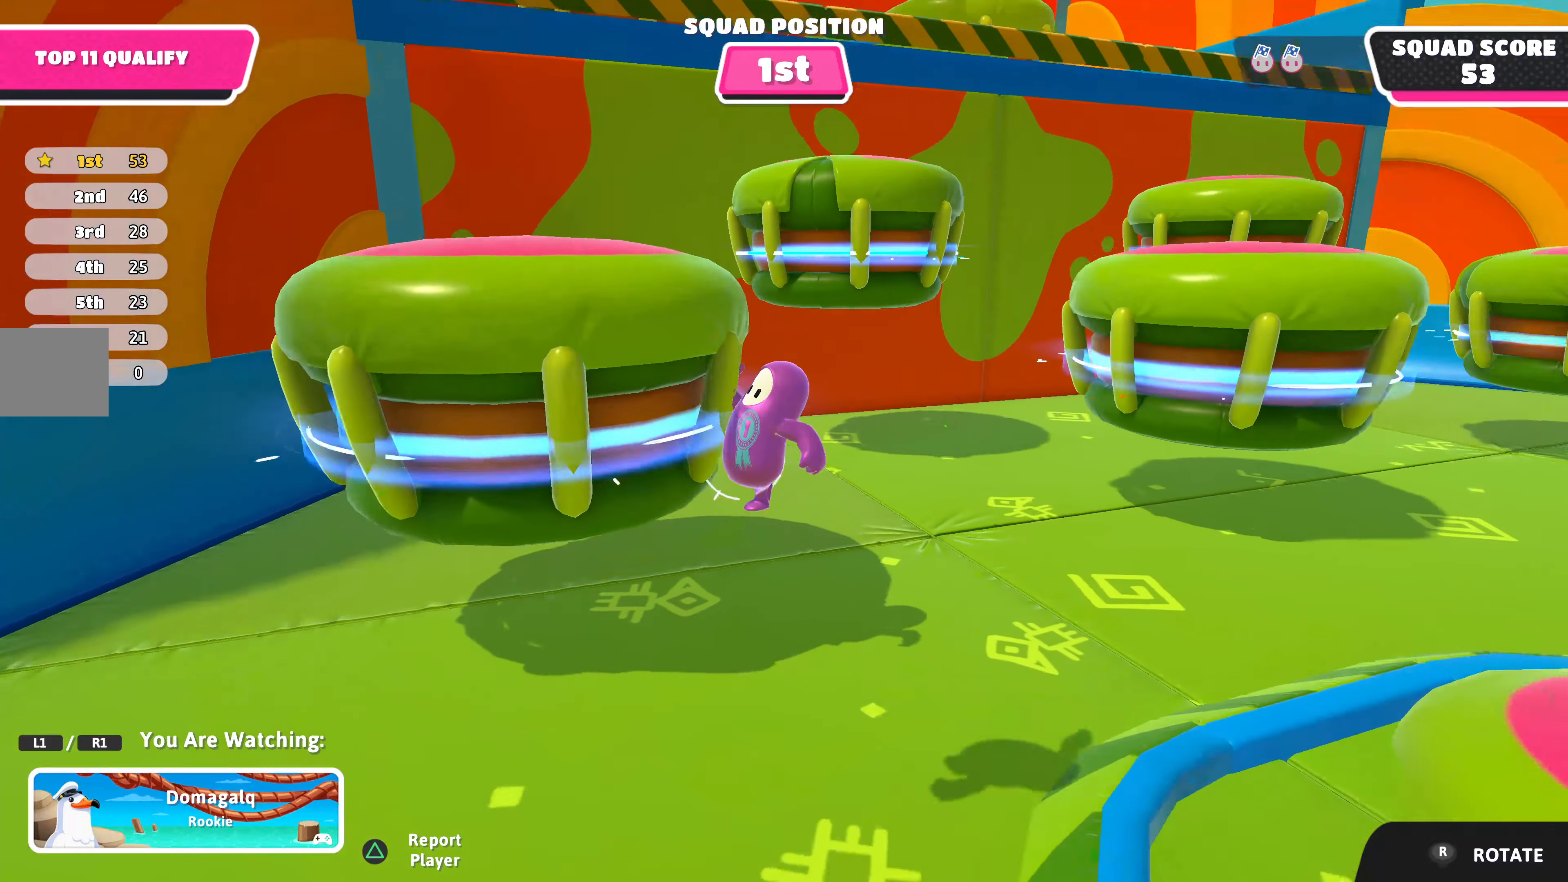
{"buttons": [], "left_stick": "center", "right_stick": "center", "events": []}
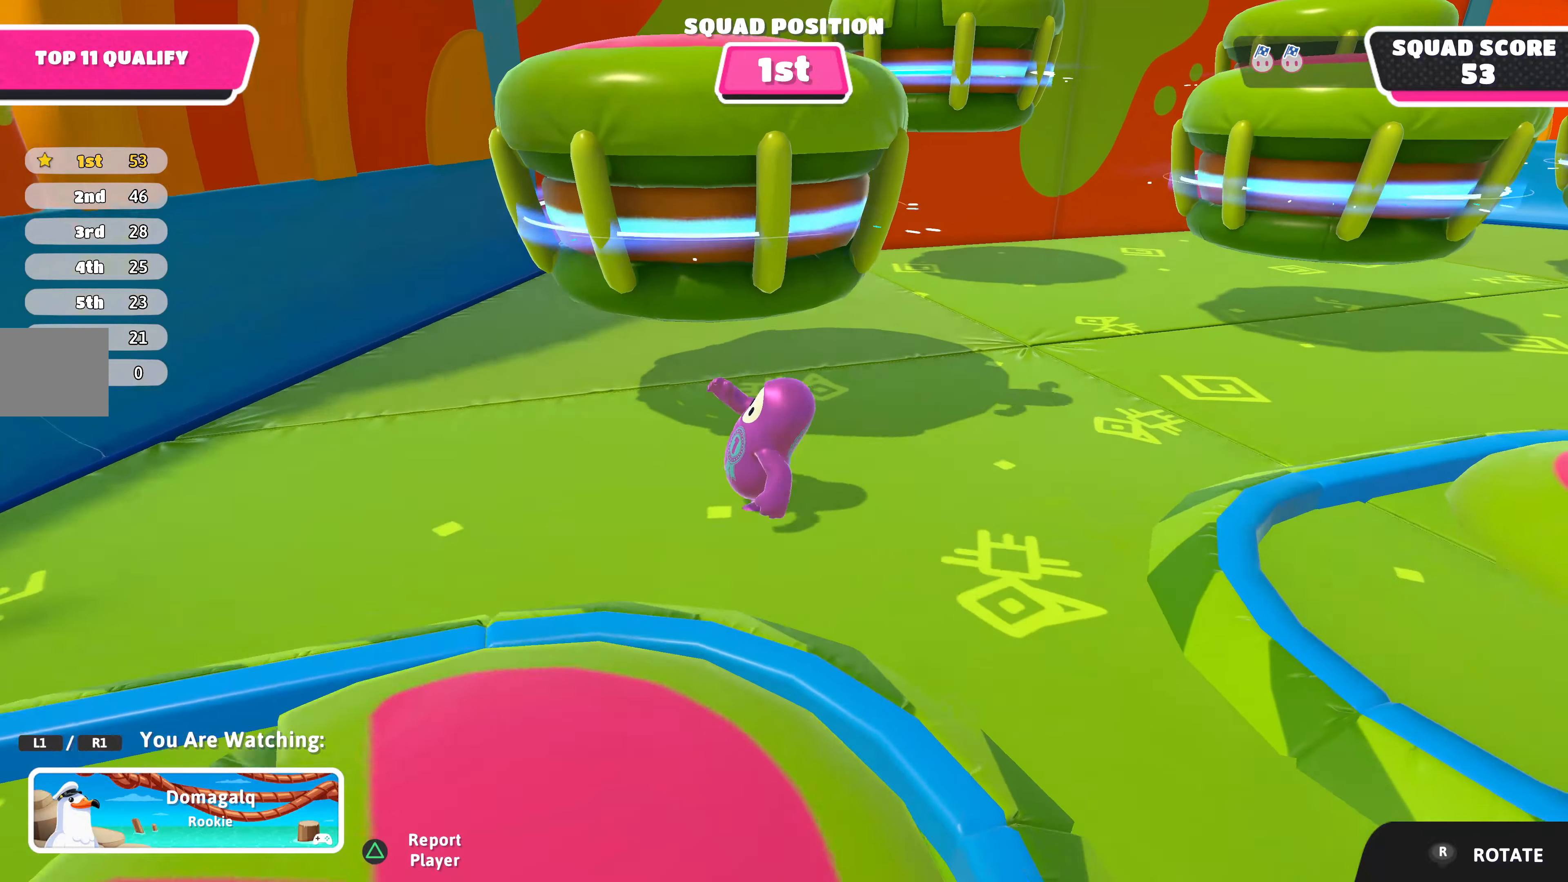
{"buttons": [], "left_stick": "center", "right_stick": "center", "events": []}
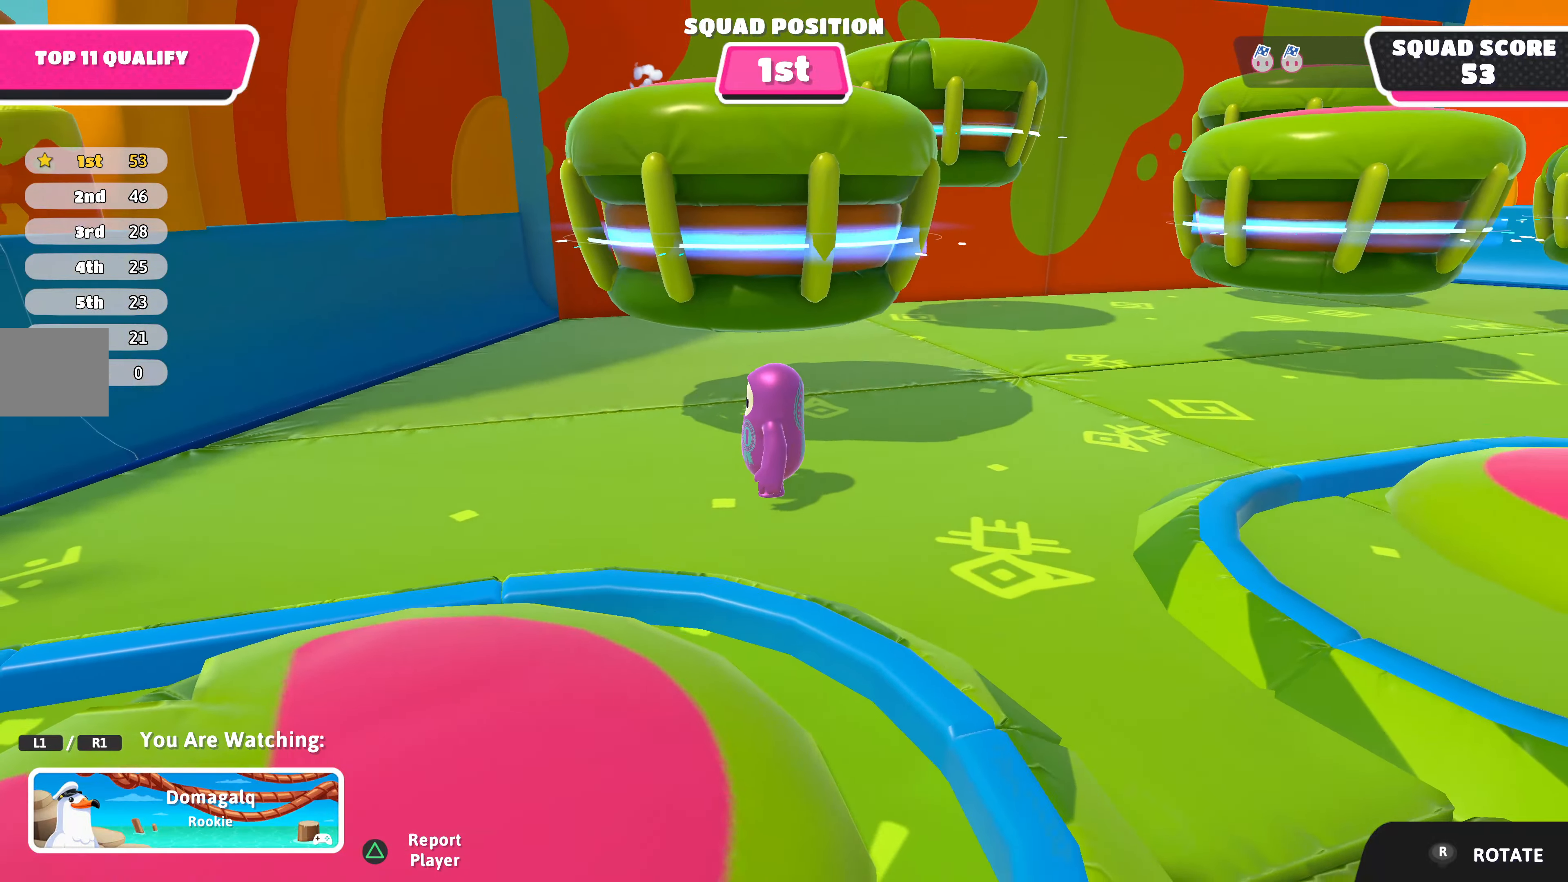
{"buttons": [], "left_stick": "center", "right_stick": "center", "events": [[34, "right_stick", "right"], [434, "right_stick", "center"]]}